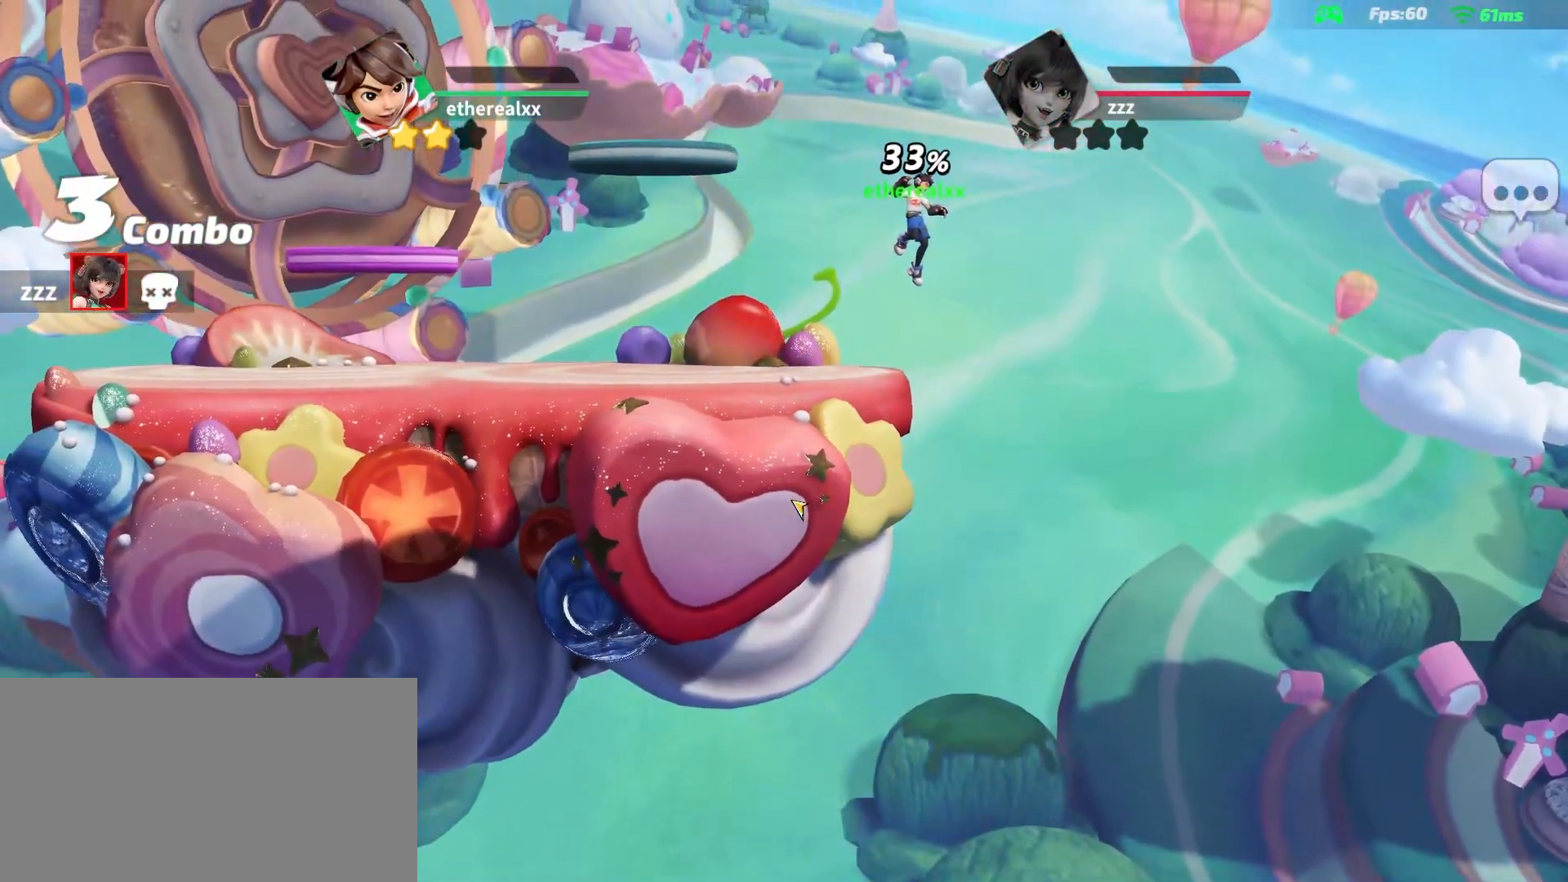
Gameplay with a controller (PlayStation layout); each line is a JSON object with the inputs held at the frame after it (dt_ms = milliseconds from this image to that frame). "events" lists button and stick changes between this image and that frame as [ms after this image, input, new state], when the widget could be followed in between. Not read: L2 L3 R3 SELECT.
{"dt_ms": 1000, "buttons": [], "left_stick": "center", "right_stick": "center"}
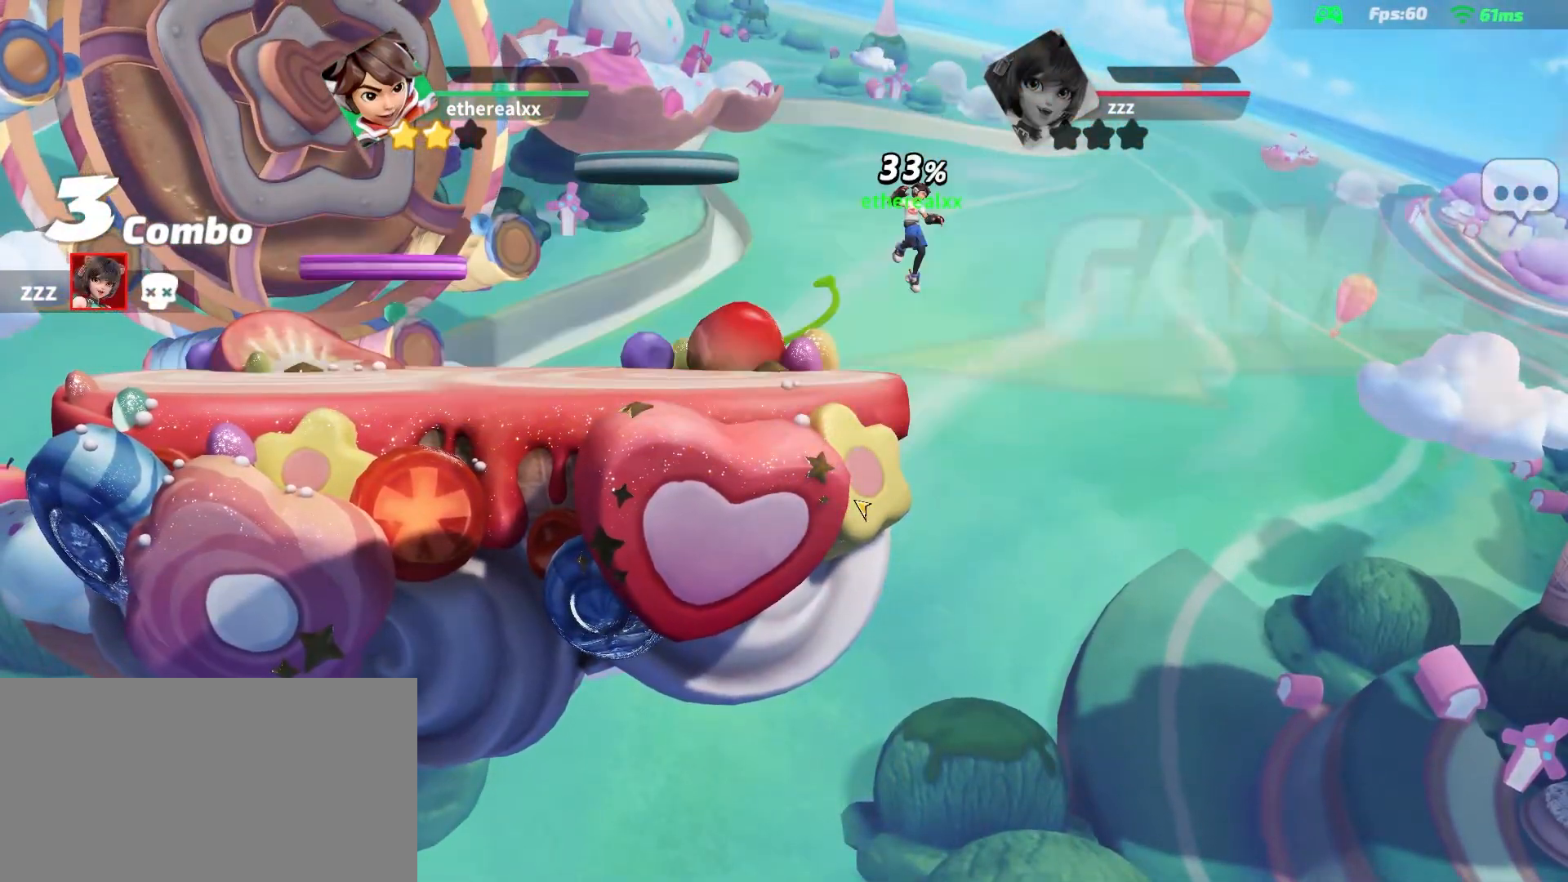
{"dt_ms": 1000, "buttons": [], "left_stick": "down-right", "right_stick": "center"}
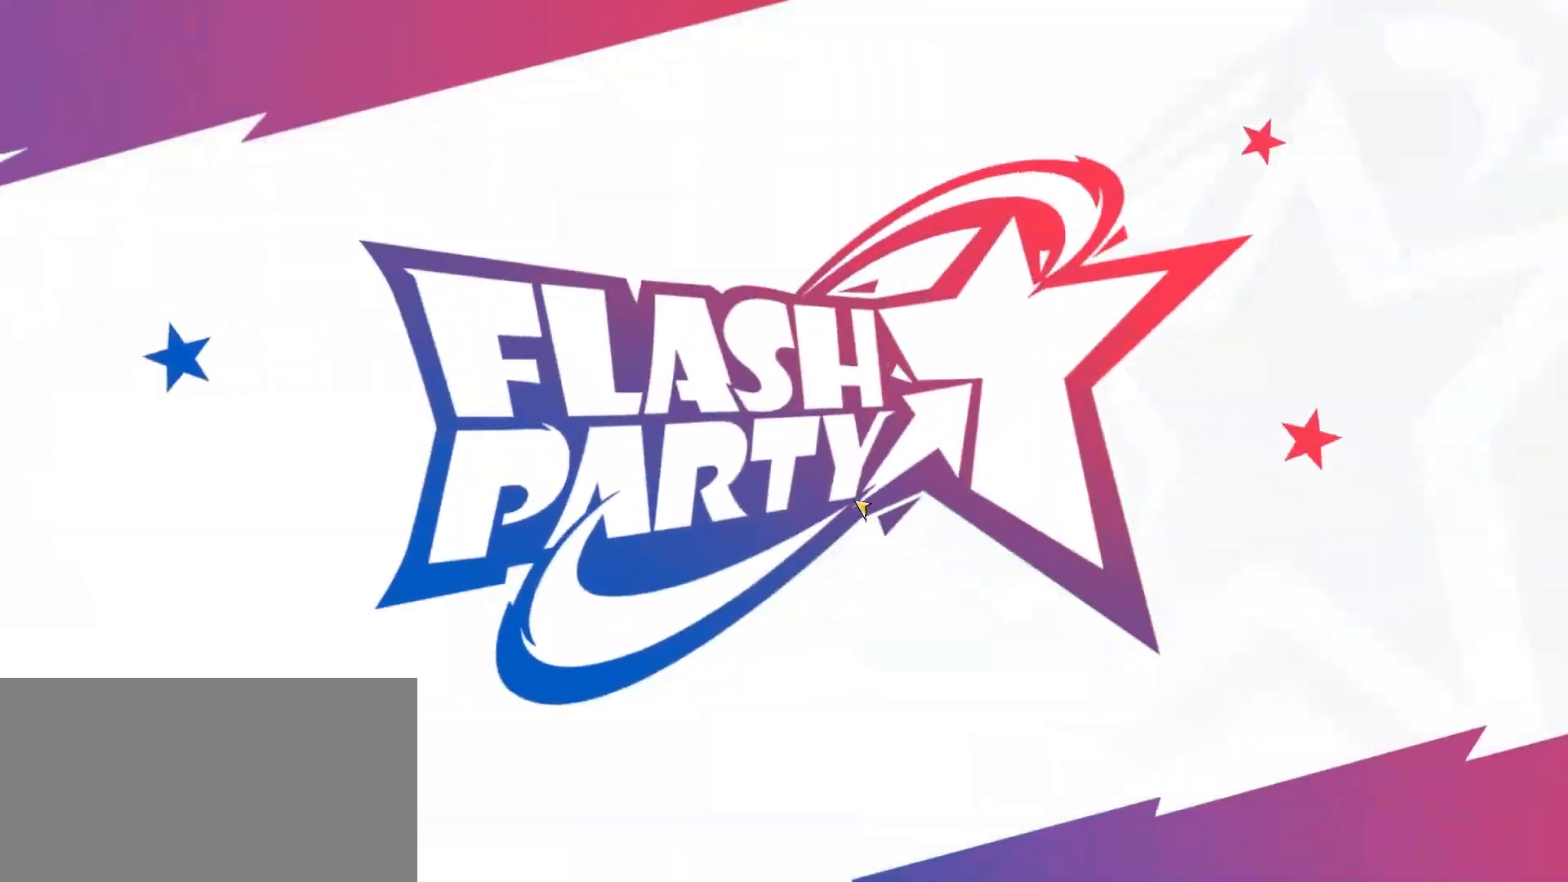
{"dt_ms": 500, "buttons": [], "left_stick": "down-right", "right_stick": "center", "events": [[33, "left_stick", "center"], [217, "left_stick", "down"], [383, "left_stick", "down-right"]]}
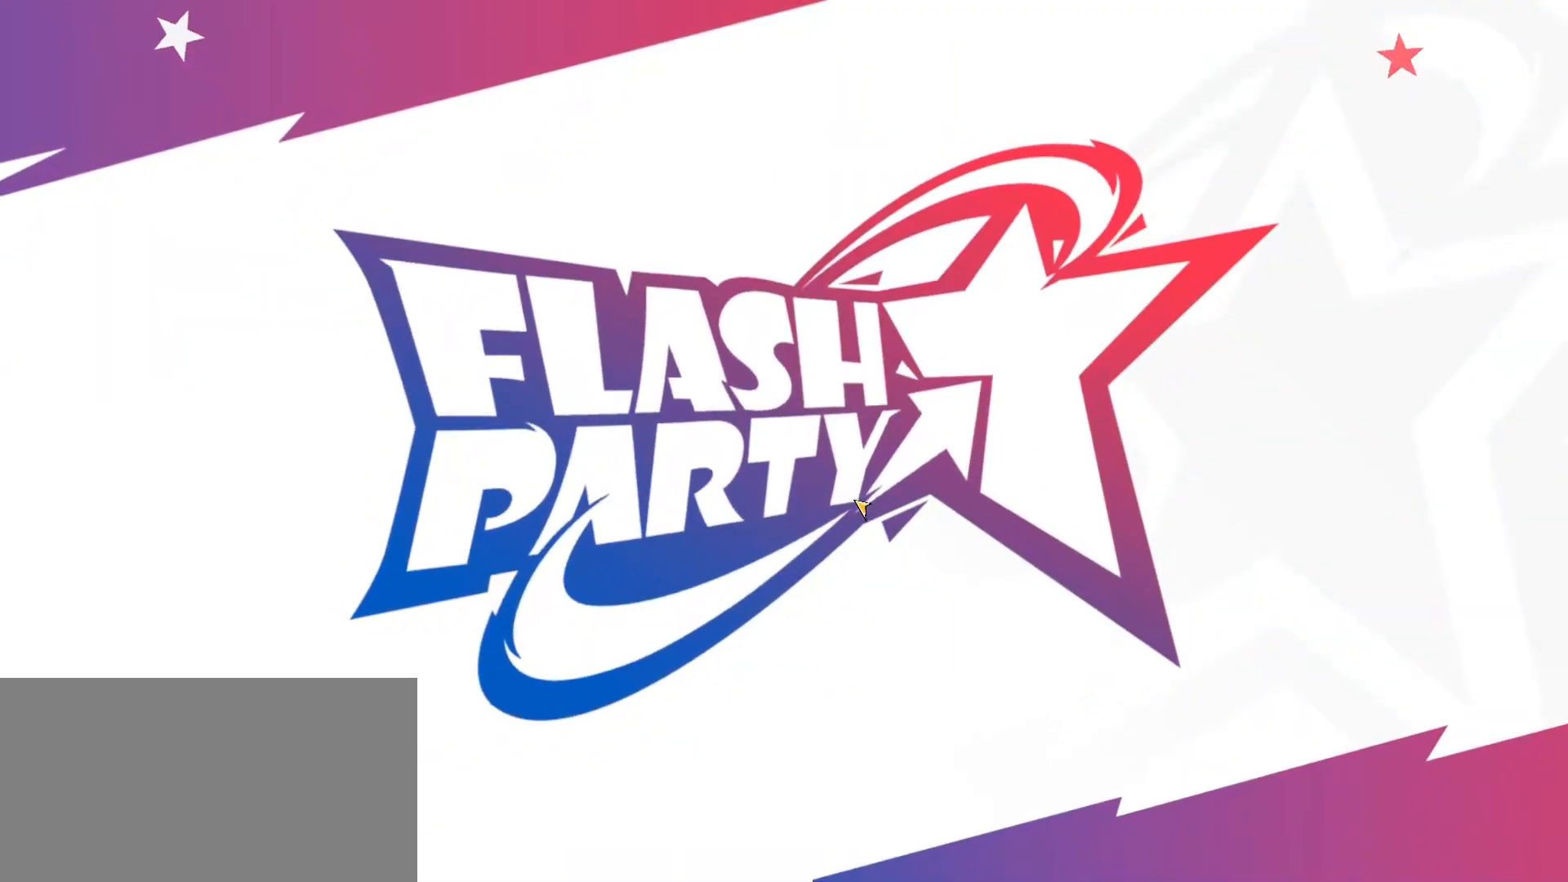
{"dt_ms": 1000, "buttons": [], "left_stick": "center", "right_stick": "center", "events": [[33, "left_stick", "right"], [167, "left_stick", "up-right"], [267, "left_stick", "up"], [400, "left_stick", "center"]]}
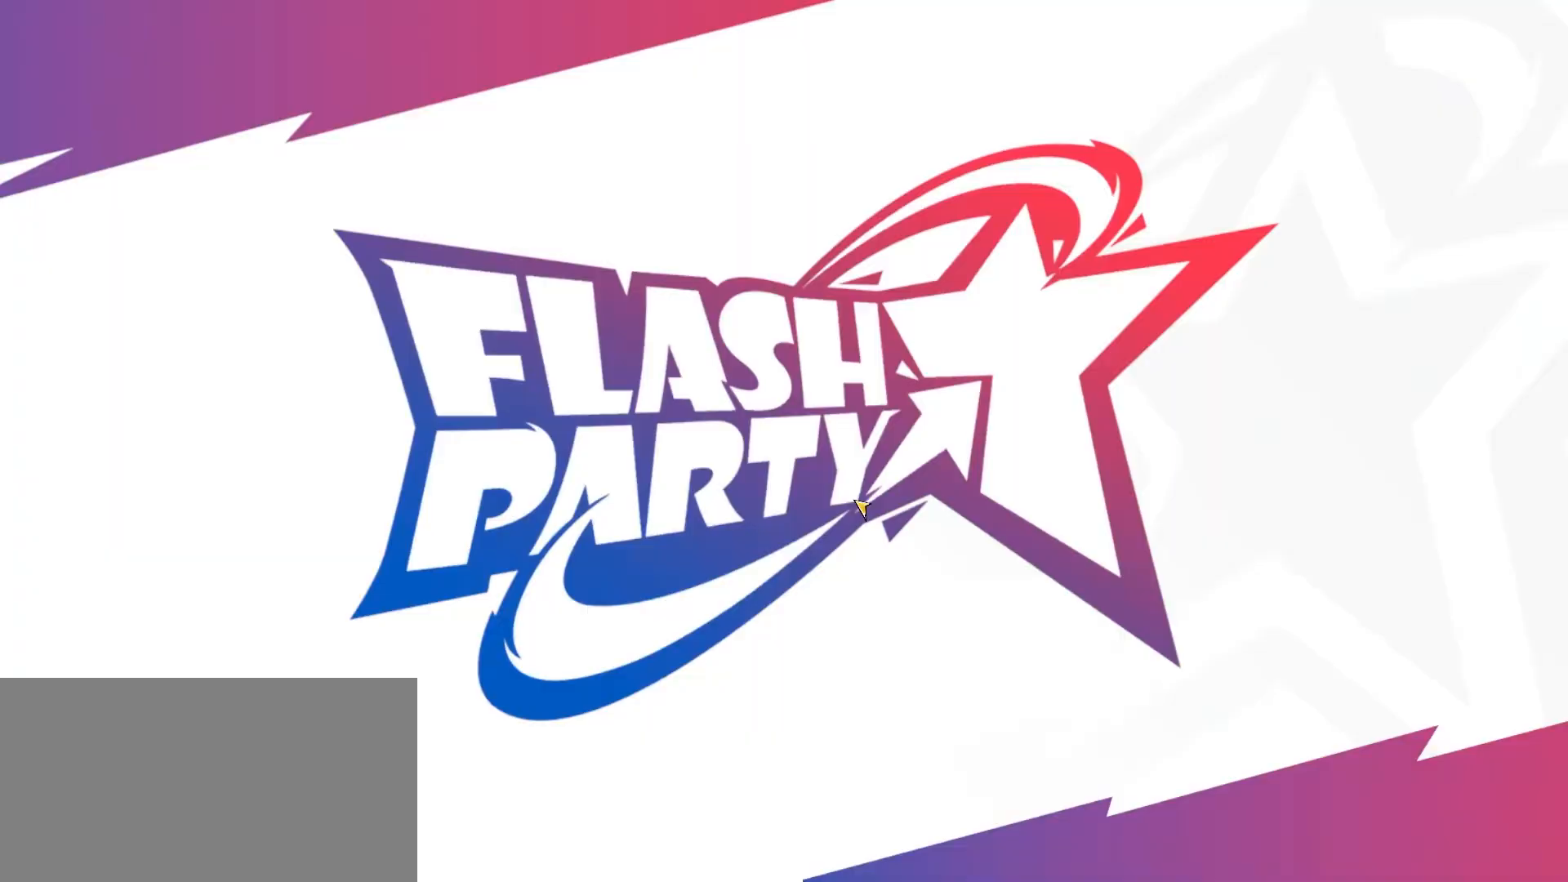
{"dt_ms": 1000, "buttons": [], "left_stick": "right", "right_stick": "center", "events": [[67, "left_stick", "up"], [317, "left_stick", "center"], [483, "left_stick", "down"], [700, "left_stick", "down-right"], [883, "left_stick", "right"]]}
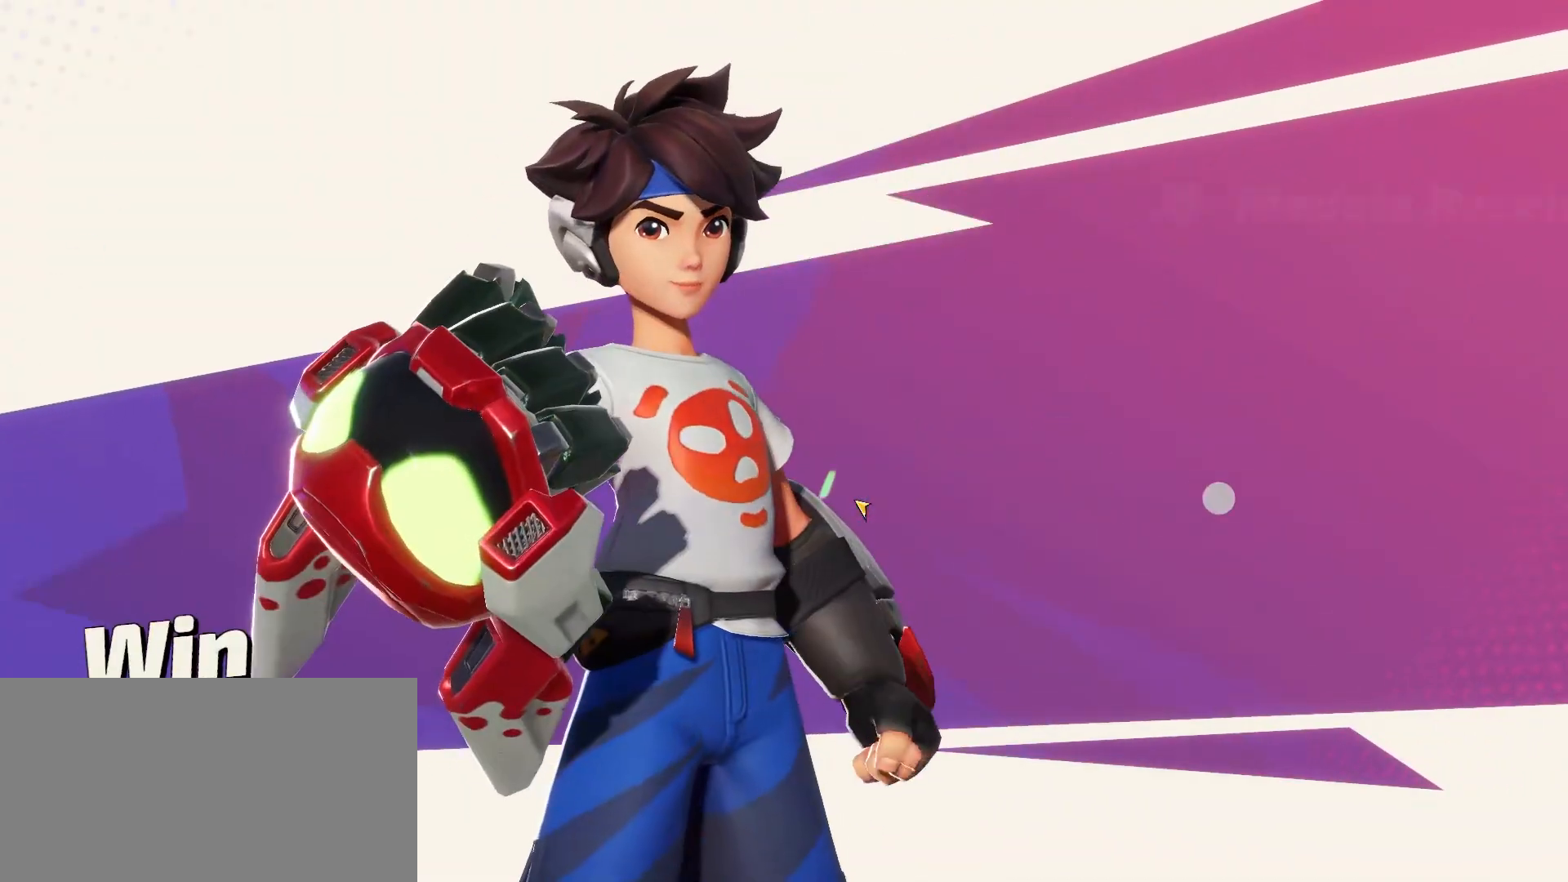
{"dt_ms": 500, "buttons": [], "left_stick": "center", "right_stick": "center", "events": [[50, "left_stick", "down-right"], [150, "left_stick", "down"], [350, "left_stick", "center"]]}
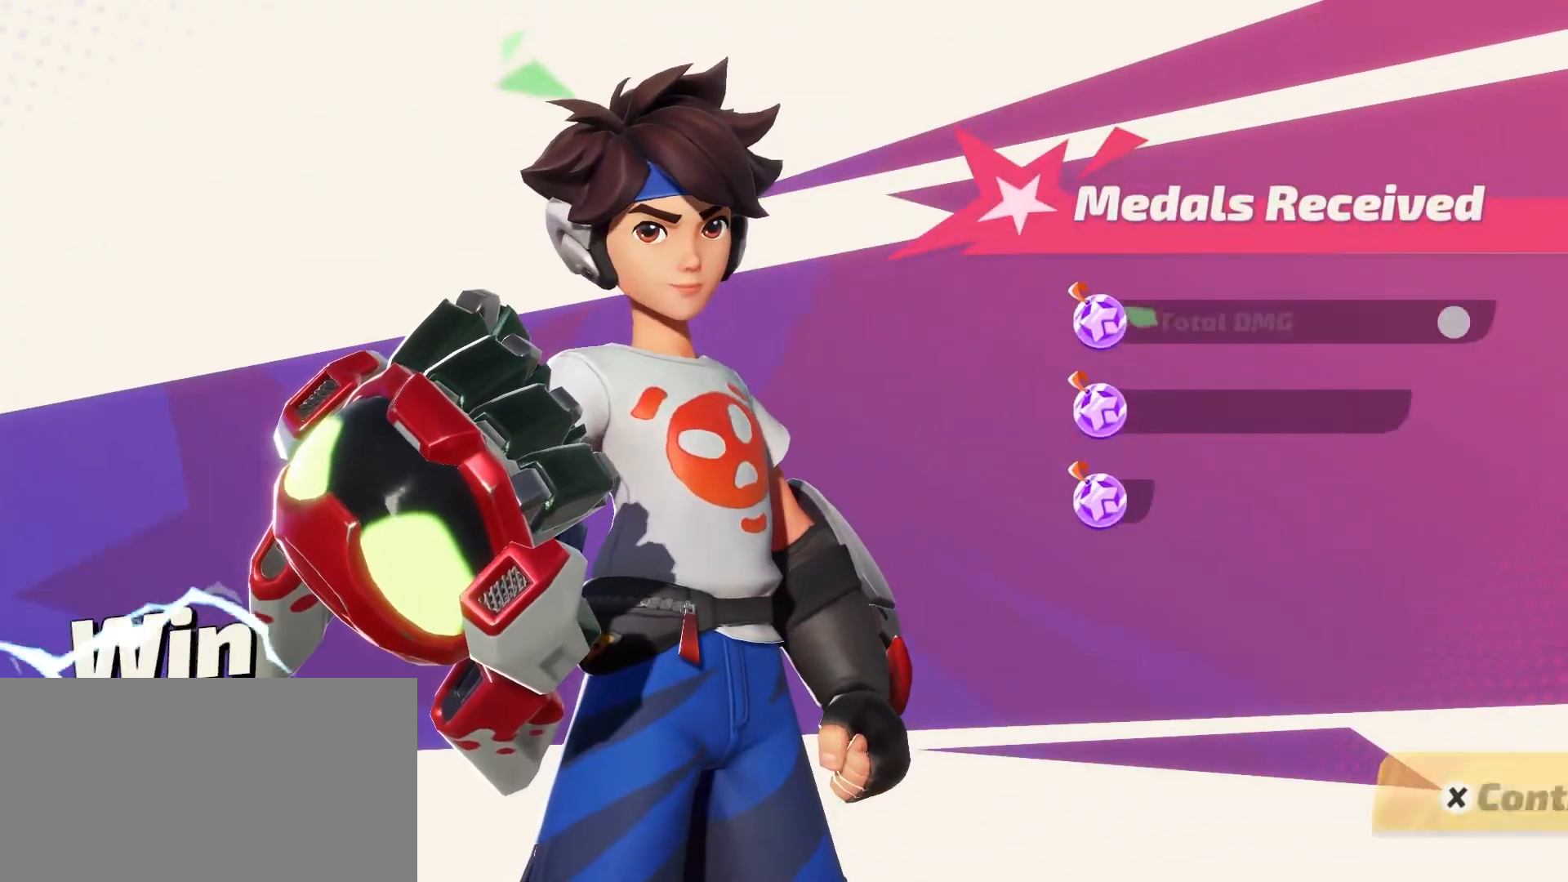
{"dt_ms": 500, "buttons": [], "left_stick": "down", "right_stick": "center", "events": [[100, "left_stick", "left"], [217, "left_stick", "center"], [383, "left_stick", "down"]]}
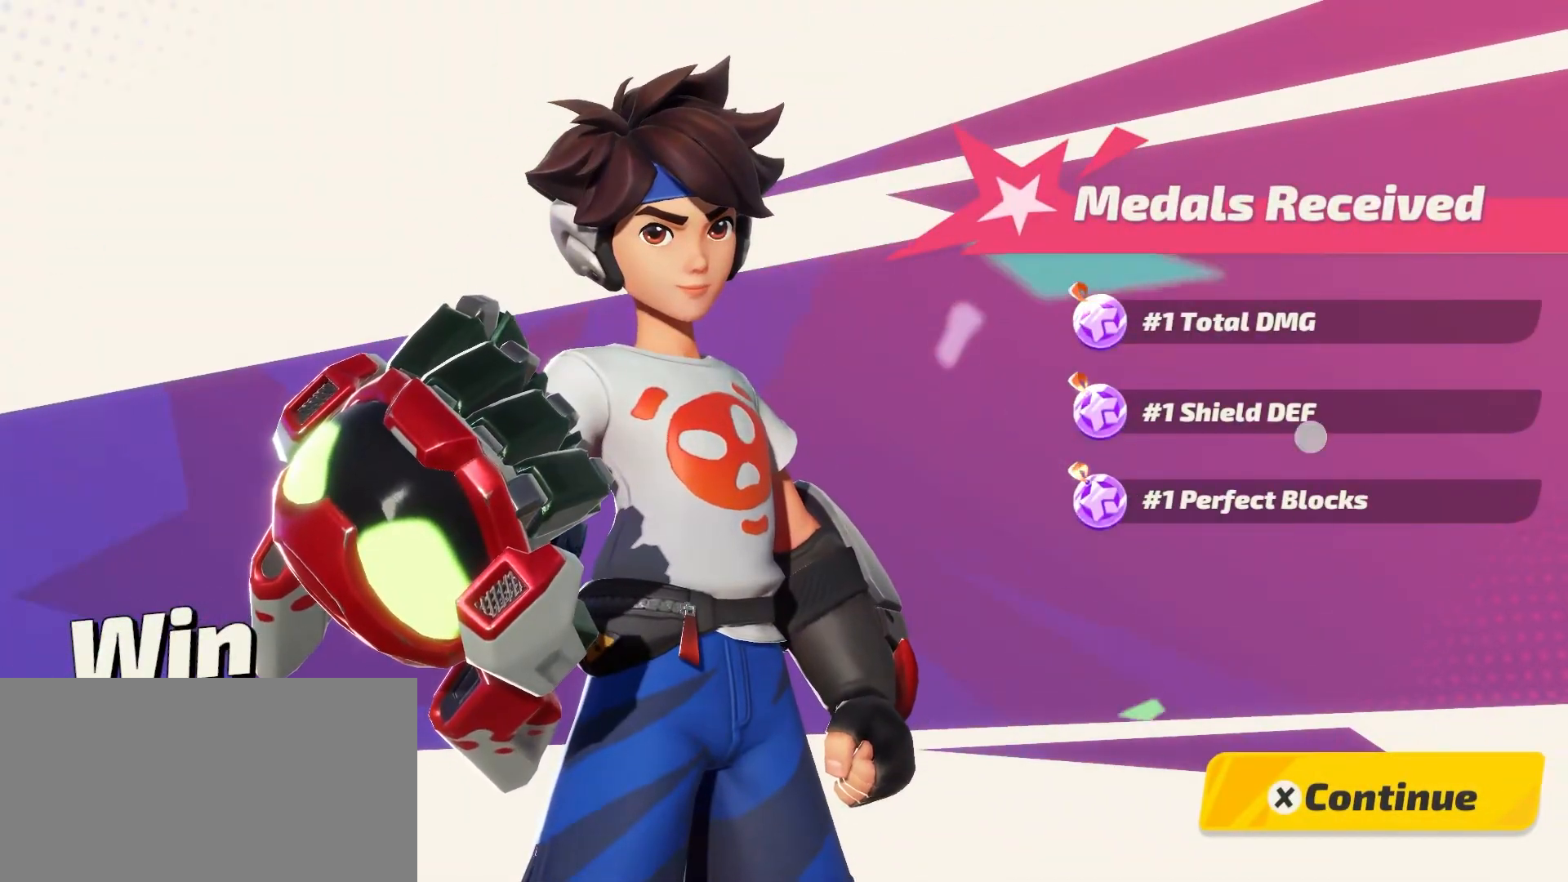
{"dt_ms": 500, "buttons": [], "left_stick": "center", "right_stick": "center", "events": [[167, "left_stick", "center"]]}
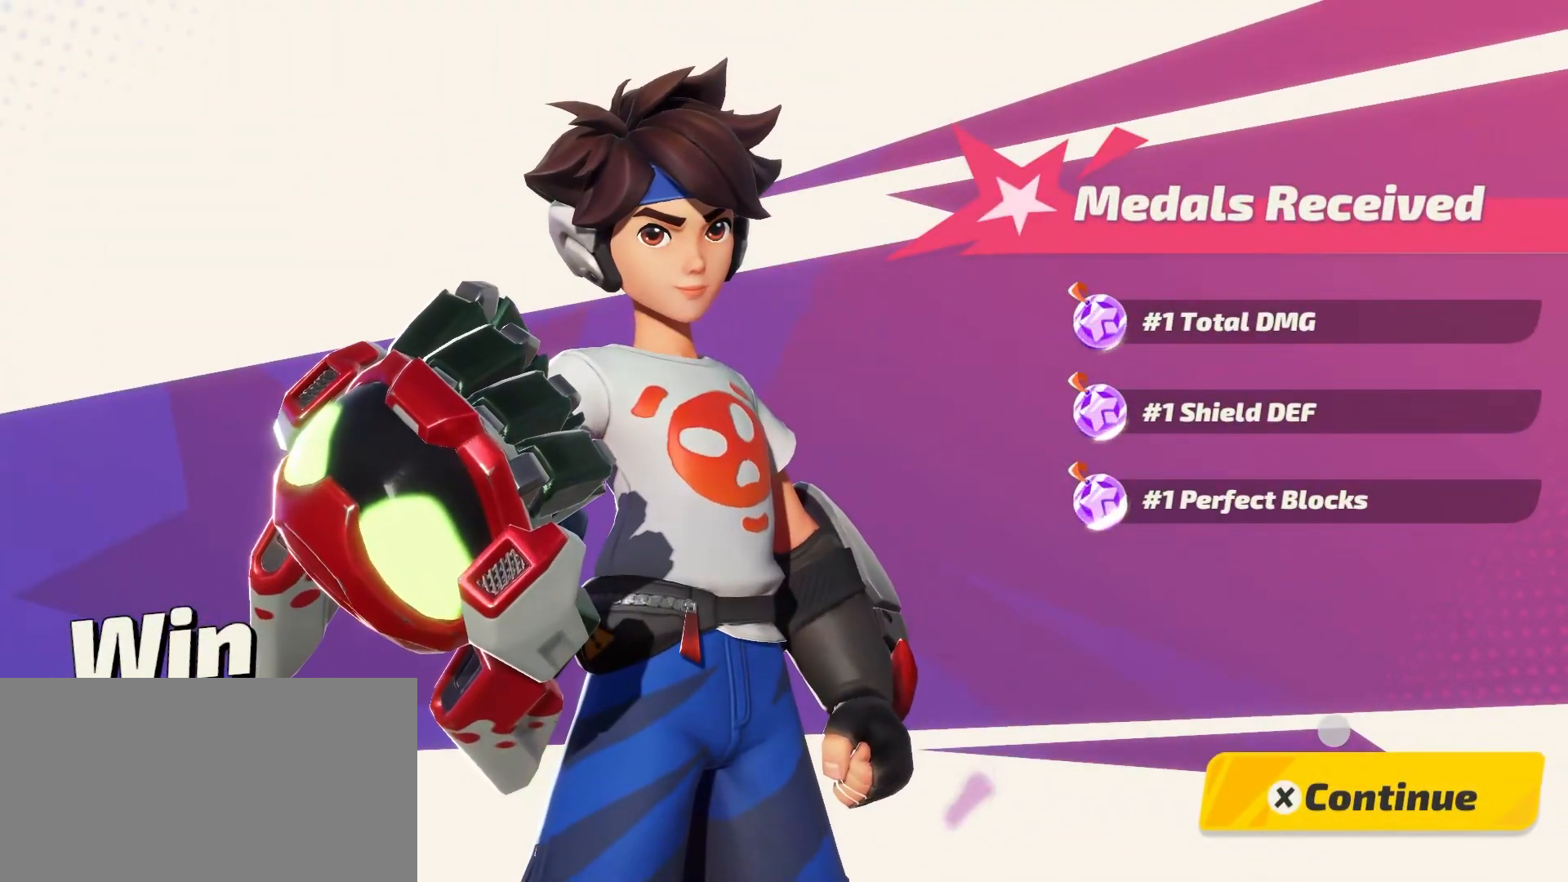
{"dt_ms": 1000, "buttons": [], "left_stick": "down", "right_stick": "center", "events": [[67, "left_stick", "down"], [183, "left_stick", "center"], [517, "left_stick", "down"], [667, "left_stick", "center"], [967, "left_stick", "down"]]}
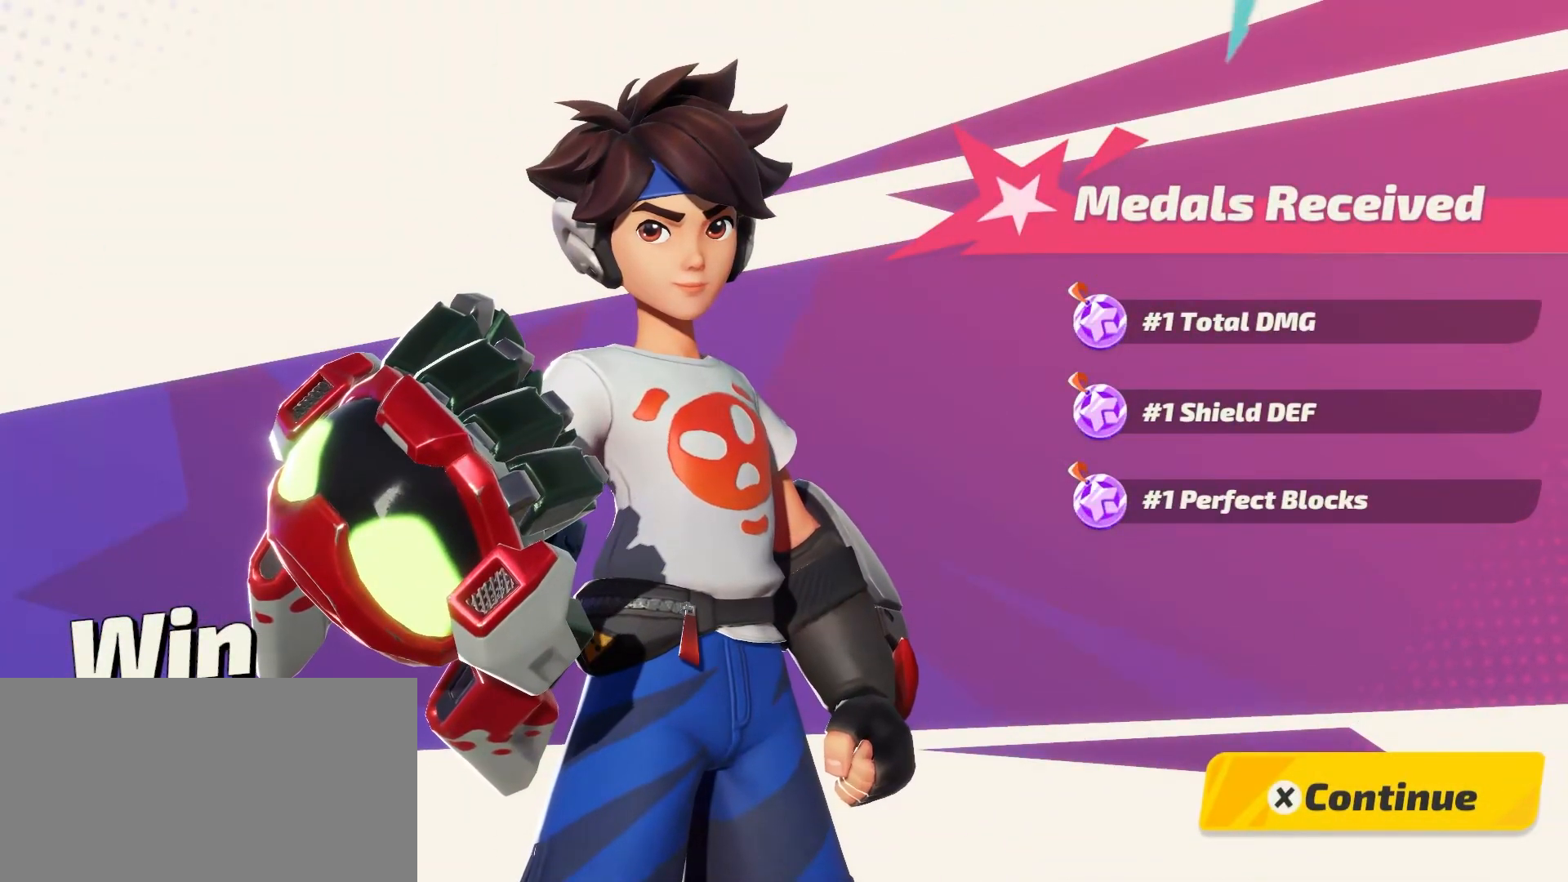
{"dt_ms": 500, "buttons": [], "left_stick": "down", "right_stick": "center", "events": [[150, "left_stick", "center"], [300, "left_stick", "down"]]}
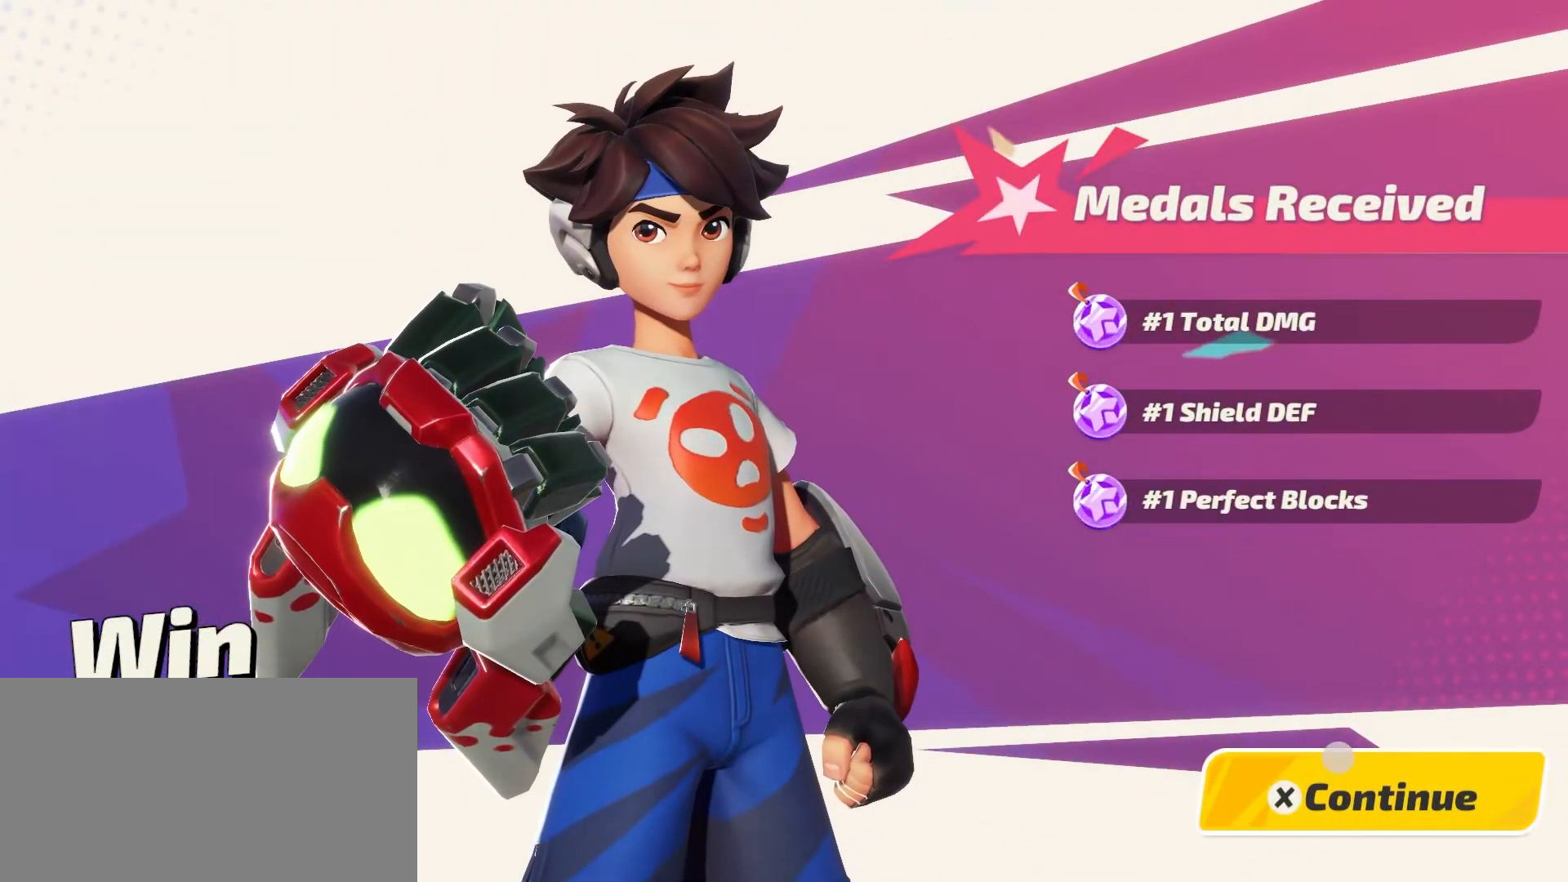
{"dt_ms": 500, "buttons": [], "left_stick": "center", "right_stick": "center", "events": [[217, "left_stick", "center"]]}